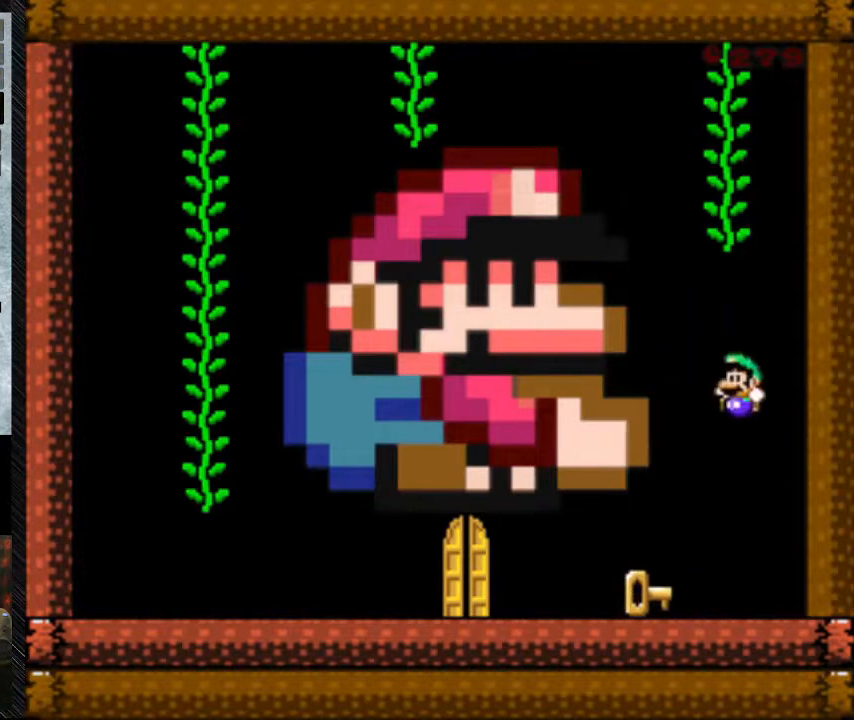
Gameplay with a controller (Nintendo layout); each line is a JSON object with the inputs held at the frame after it. "events" lists button and stick changes between this image and that frame as [ms after this image, input, new state], when the widget could be followed in between. Not read: L3 R3.
{"buttons": ["DPAD_LEFT"], "events": [[33, "B", "up"]]}
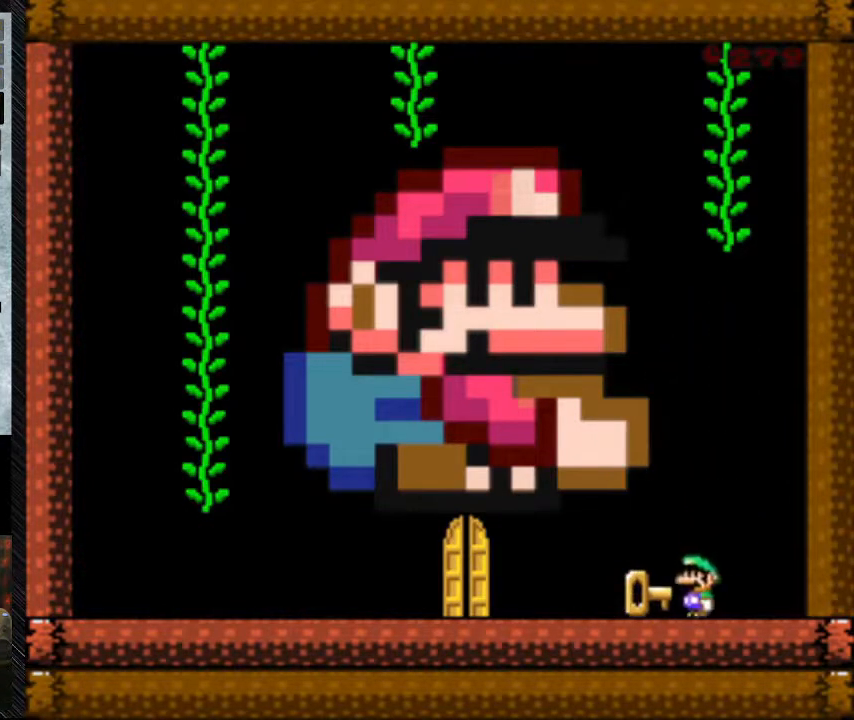
{"buttons": []}
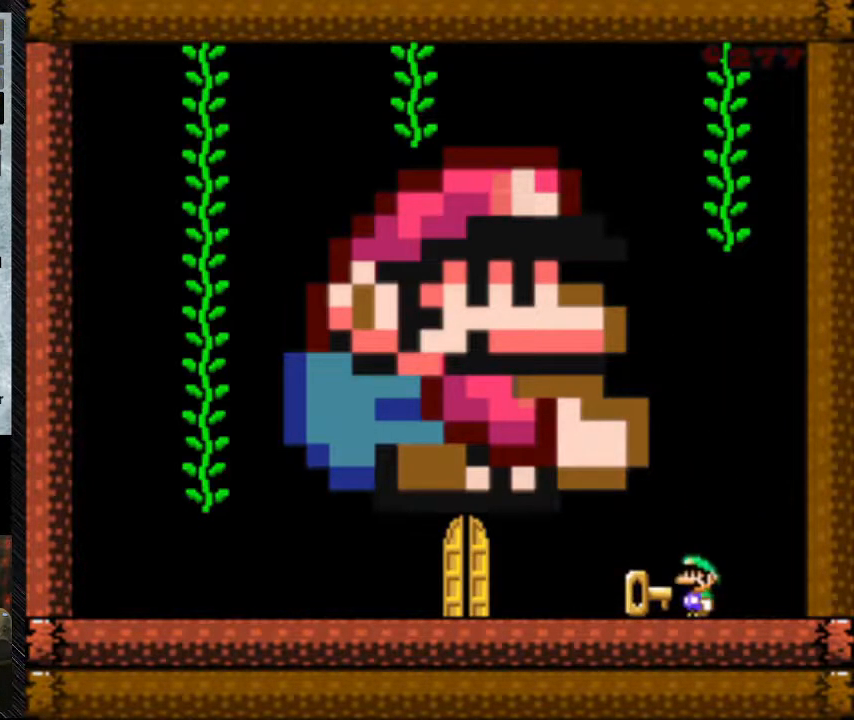
{"buttons": [], "events": []}
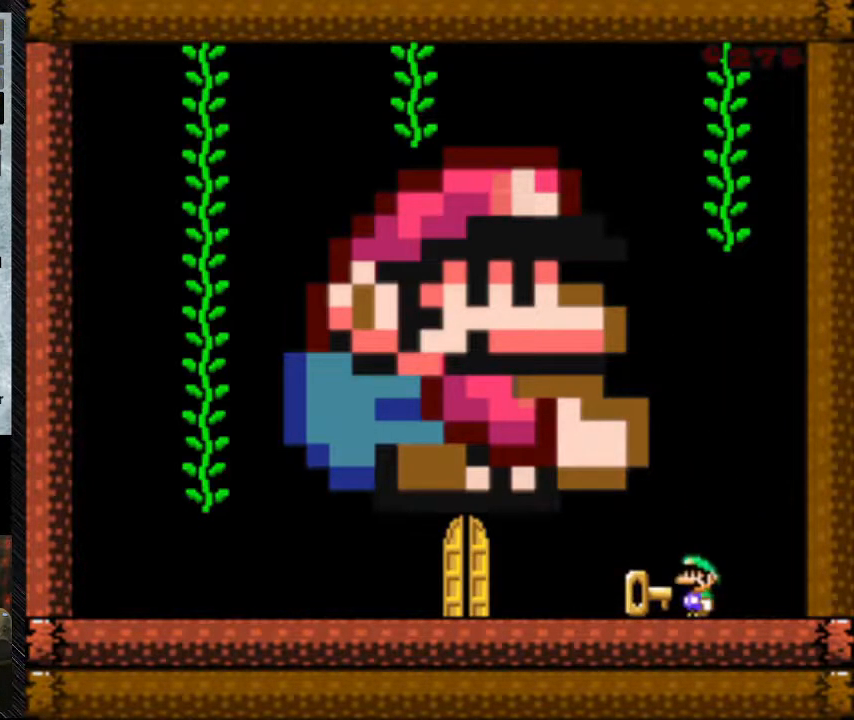
{"buttons": [], "events": []}
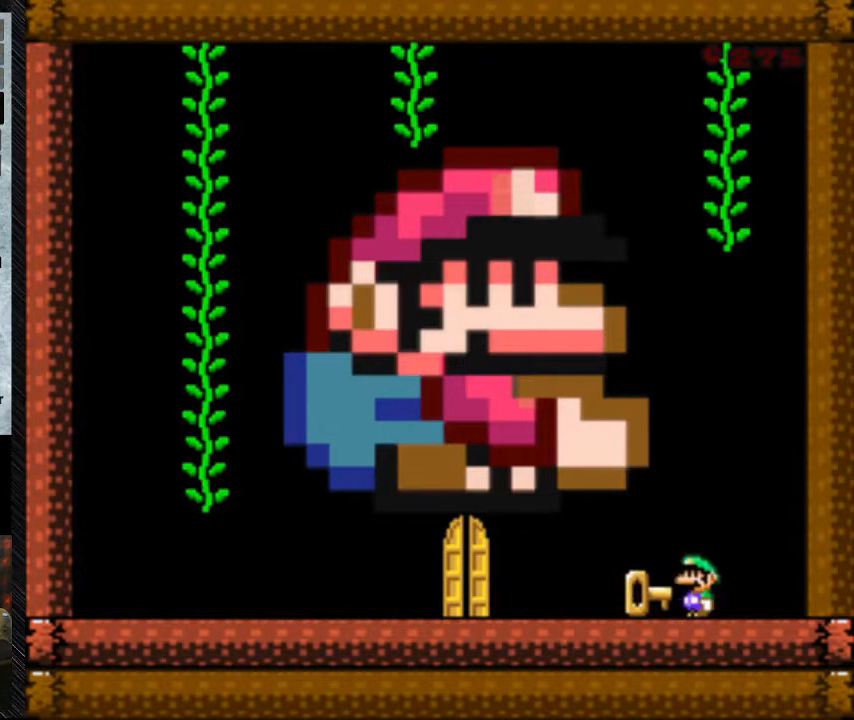
{"buttons": [], "events": []}
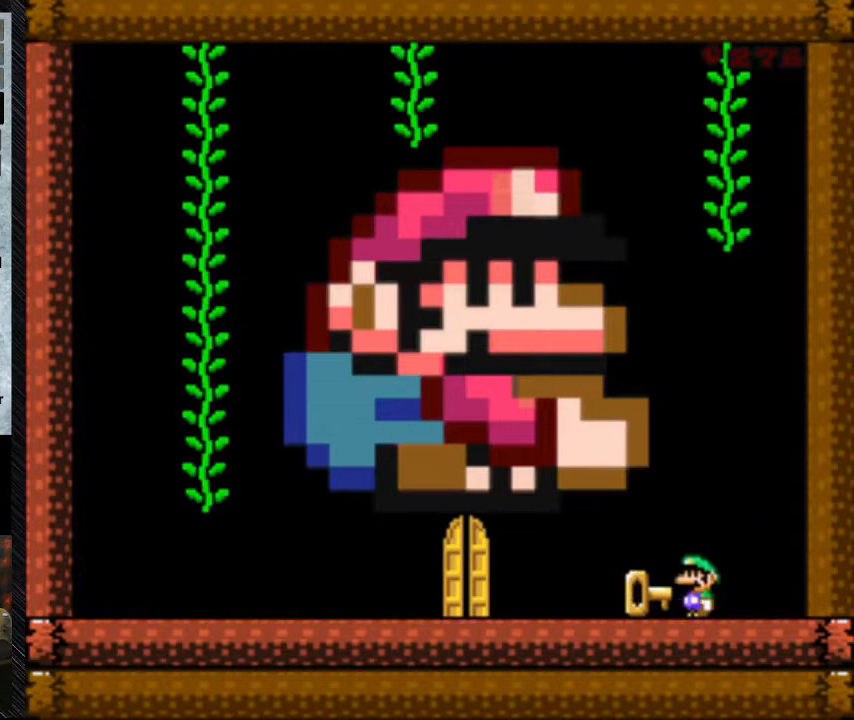
{"buttons": [], "events": []}
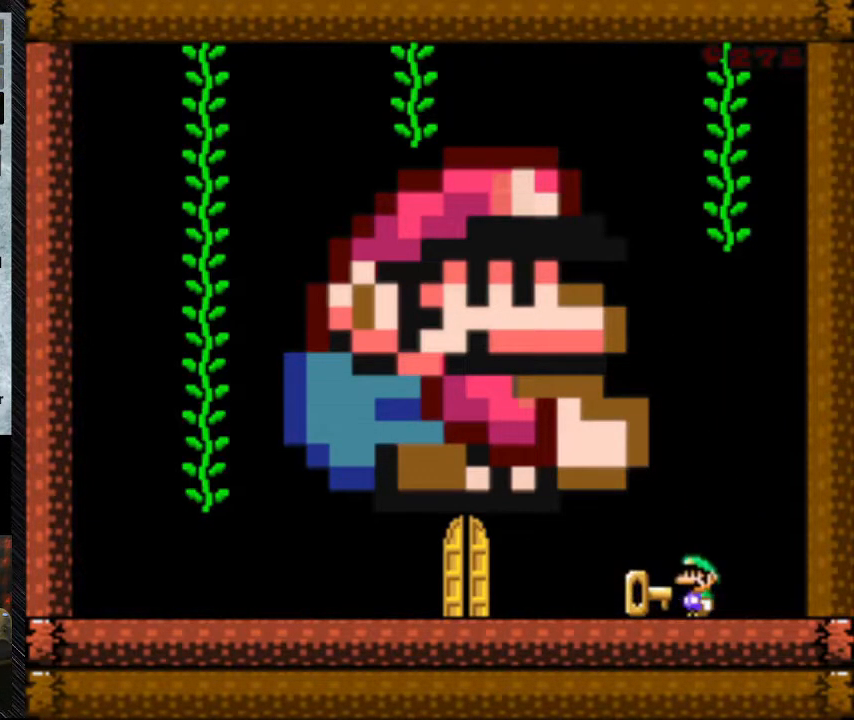
{"buttons": [], "events": []}
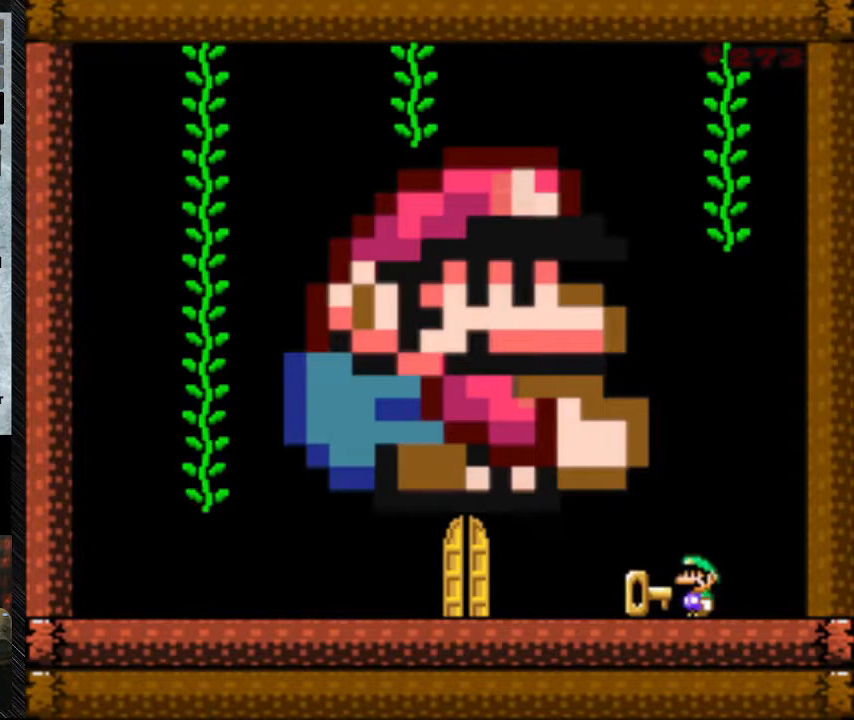
{"buttons": [], "events": []}
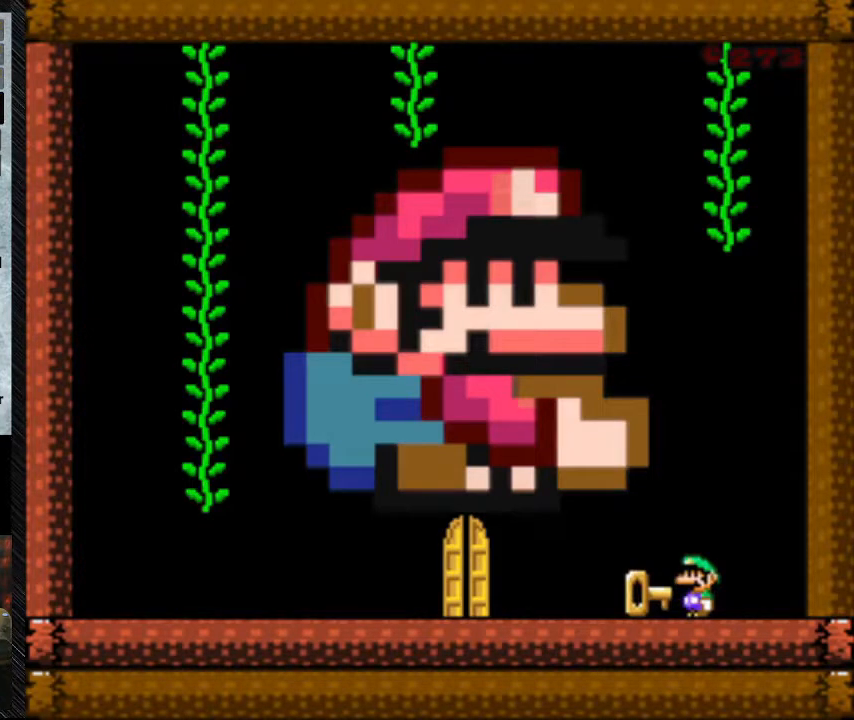
{"buttons": [], "events": []}
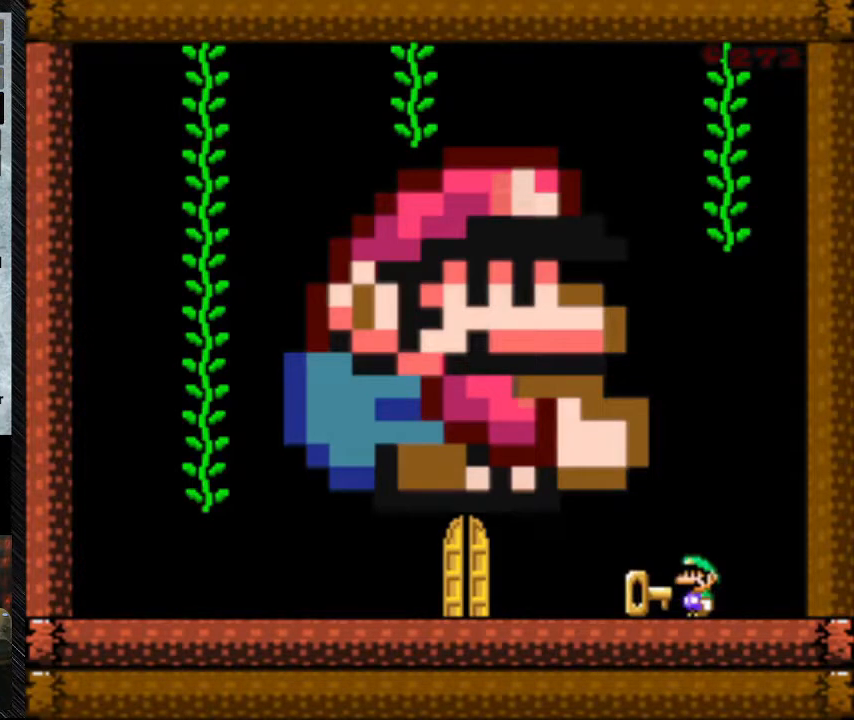
{"buttons": [], "events": []}
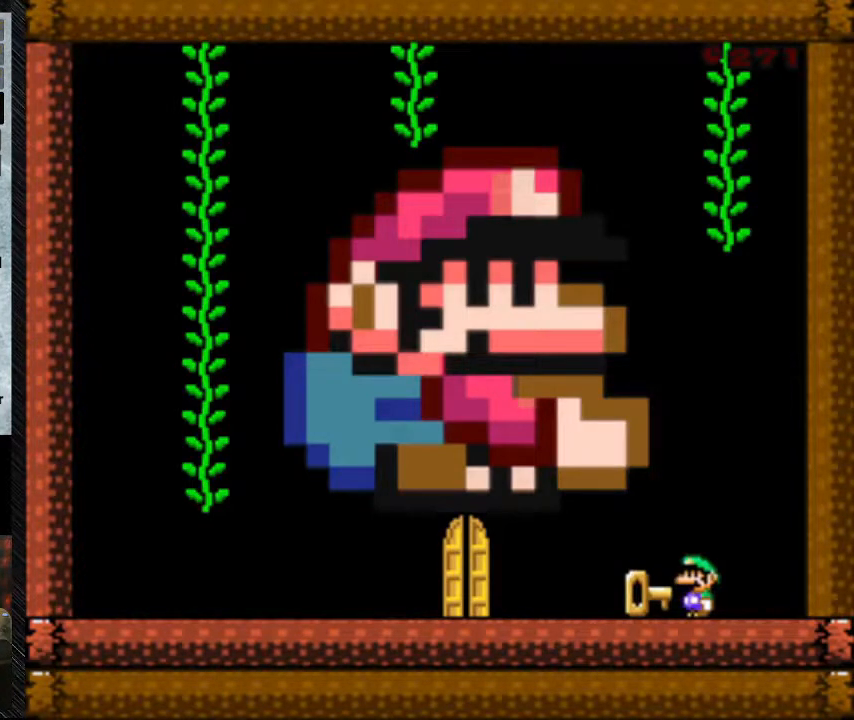
{"buttons": ["Y", "DPAD_LEFT"], "events": [[467, "DPAD_LEFT", "down"], [467, "Y", "down"]]}
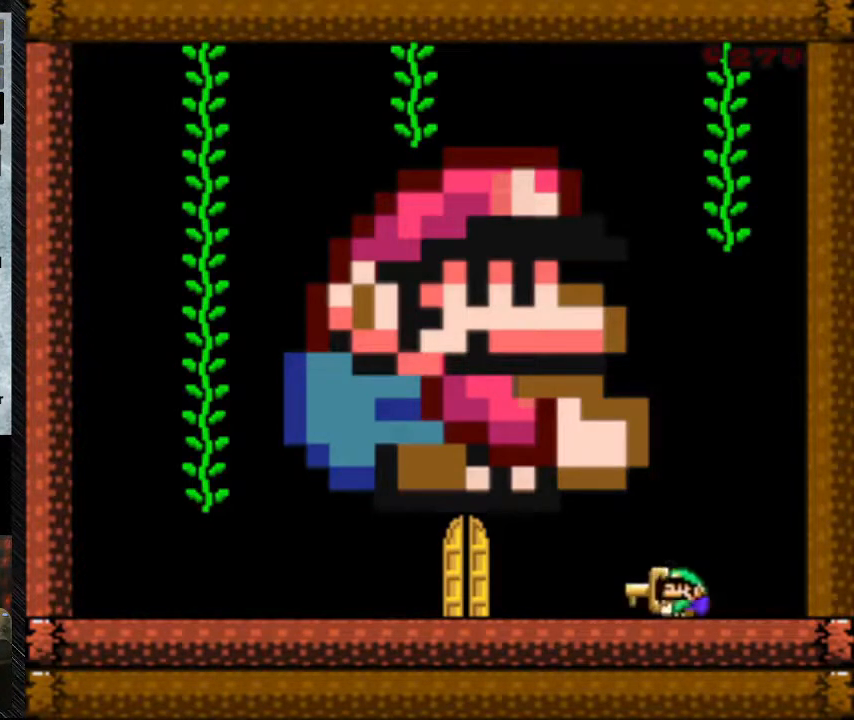
{"buttons": ["Y"], "events": [[200, "DPAD_LEFT", "up"]]}
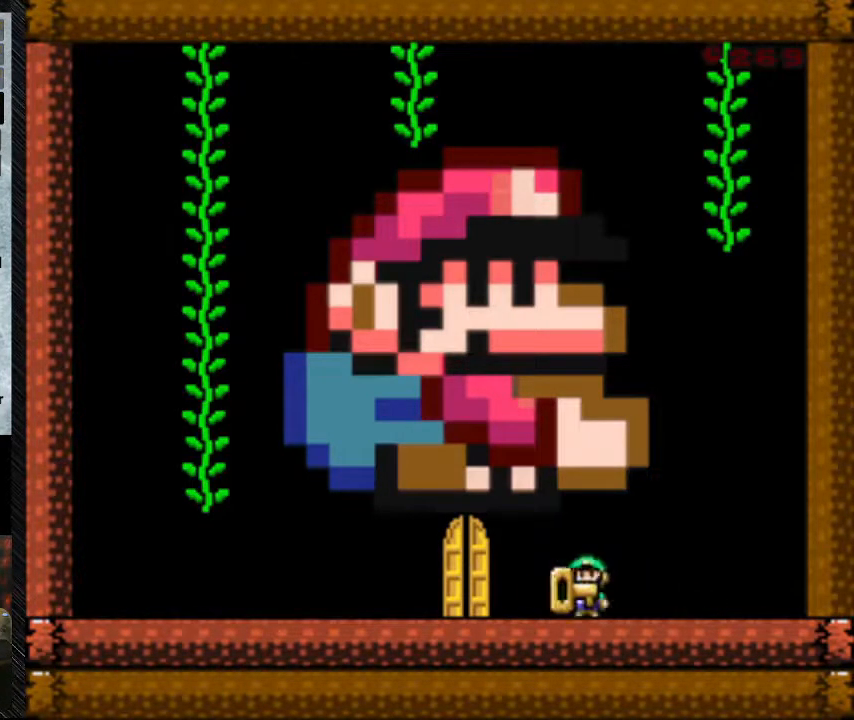
{"buttons": [], "events": [[33, "DPAD_RIGHT", "down"], [233, "DPAD_RIGHT", "up"], [300, "Y", "up"]]}
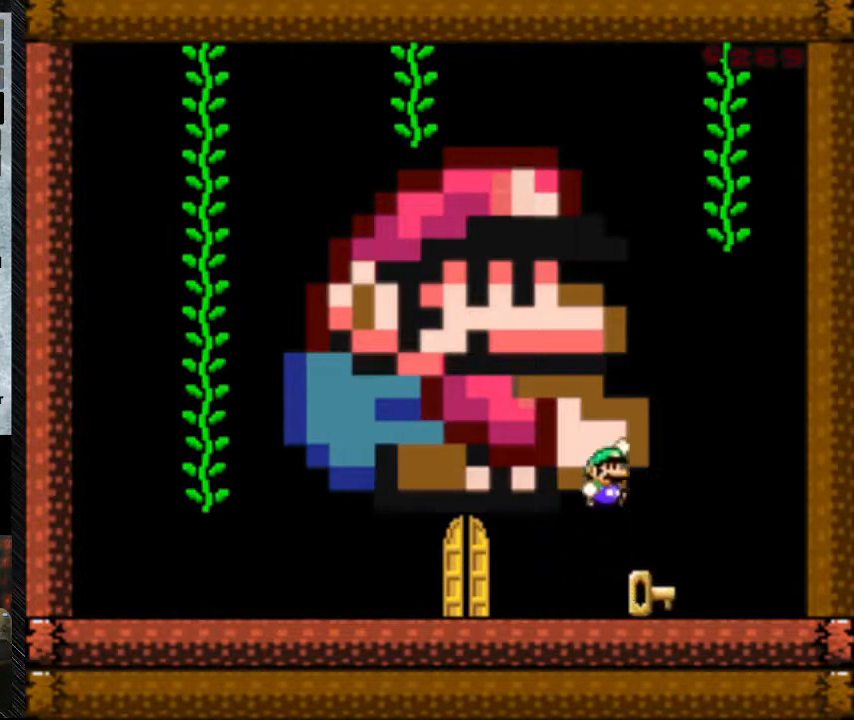
{"buttons": ["B", "Y"], "events": [[67, "B", "down"], [200, "B", "up"], [200, "DPAD_RIGHT", "down"], [267, "DPAD_RIGHT", "up"], [433, "B", "down"], [500, "Y", "down"]]}
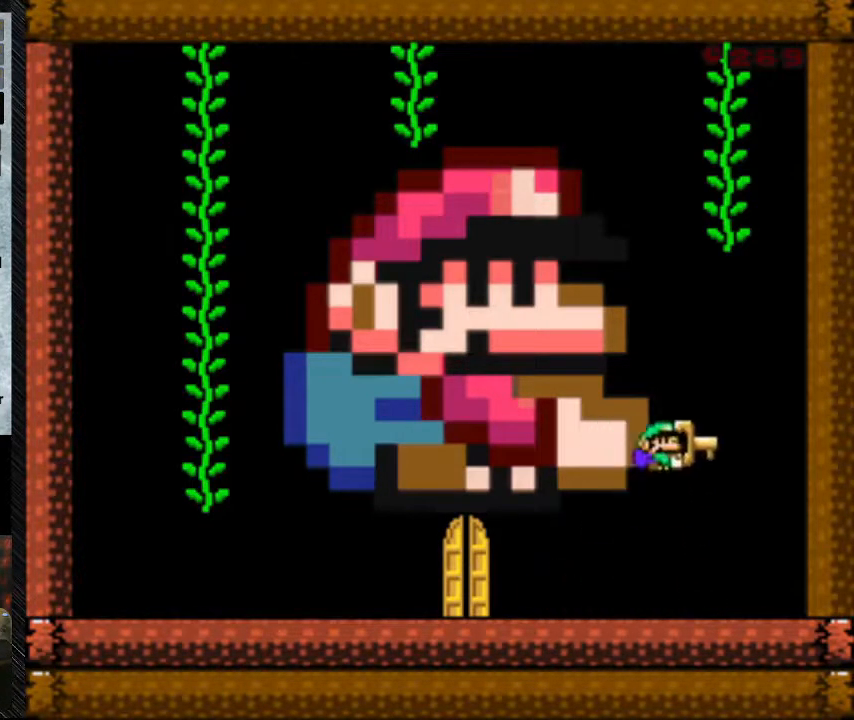
{"buttons": ["B", "DPAD_RIGHT"], "events": [[267, "Y", "up"], [433, "DPAD_RIGHT", "down"]]}
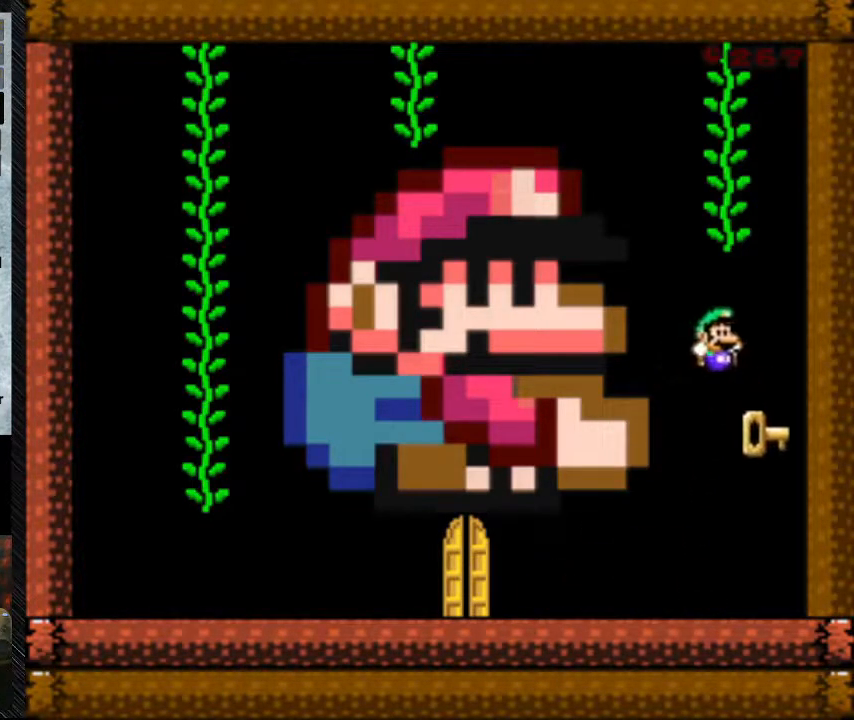
{"buttons": ["Y", "DPAD_LEFT"], "events": [[33, "DPAD_RIGHT", "up"], [33, "Y", "down"], [300, "DPAD_LEFT", "down"], [433, "B", "up"]]}
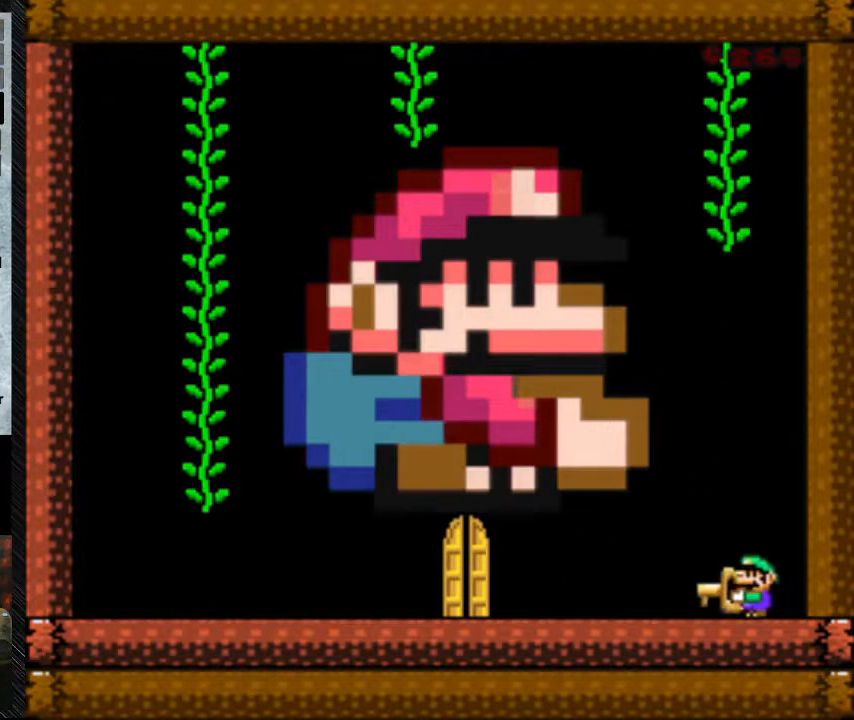
{"buttons": ["Y"], "events": [[300, "DPAD_LEFT", "up"]]}
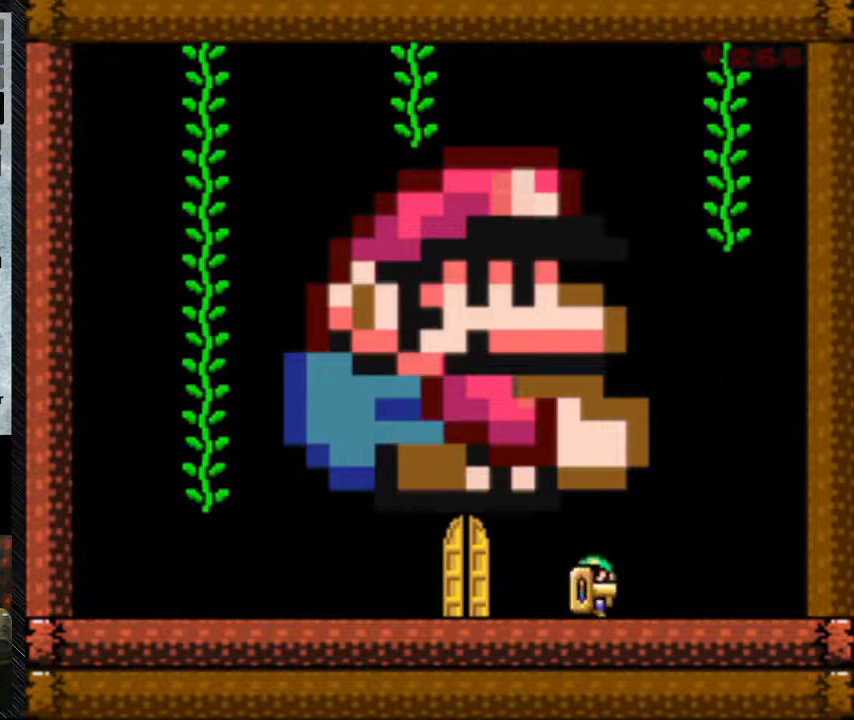
{"buttons": ["B"], "events": [[100, "DPAD_RIGHT", "down"], [133, "DPAD_RIGHT", "up"], [367, "Y", "up"], [467, "B", "down"]]}
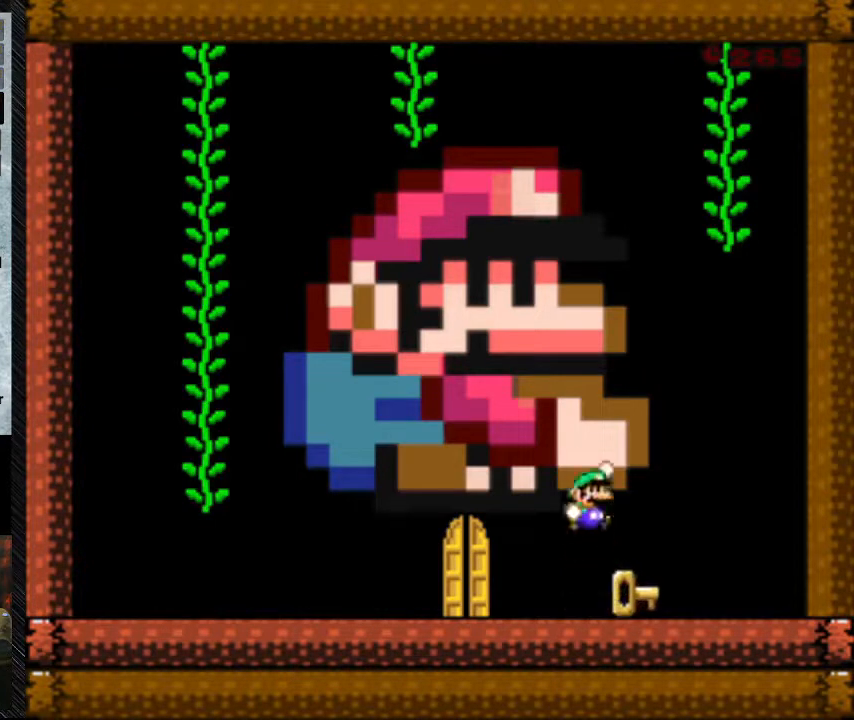
{"buttons": [], "events": [[133, "B", "up"], [133, "DPAD_RIGHT", "down"], [200, "DPAD_RIGHT", "up"]]}
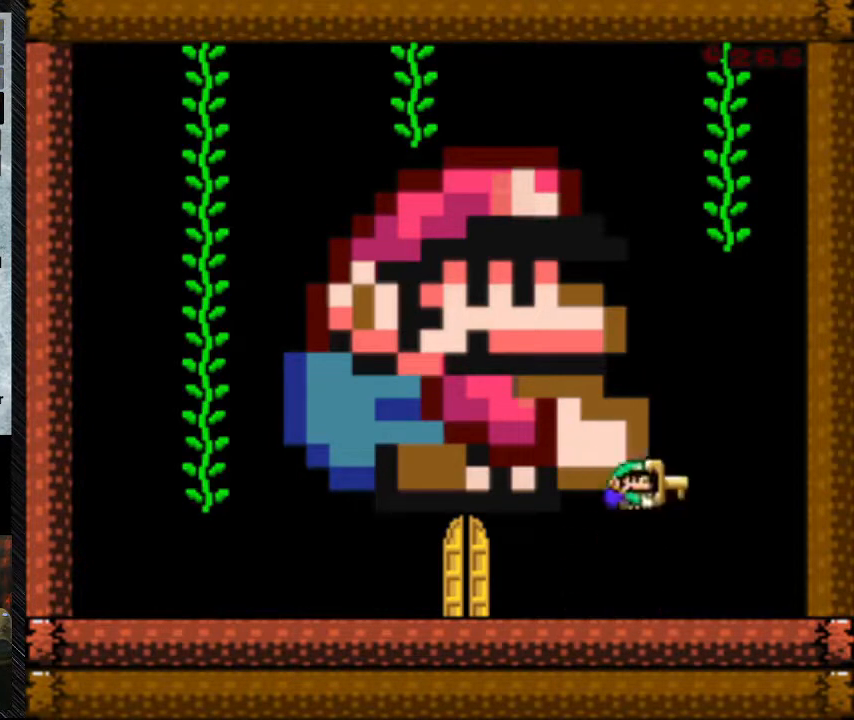
{"buttons": ["B", "DPAD_RIGHT"], "events": [[67, "B", "down"], [67, "Y", "down"], [333, "Y", "up"], [433, "DPAD_RIGHT", "down"]]}
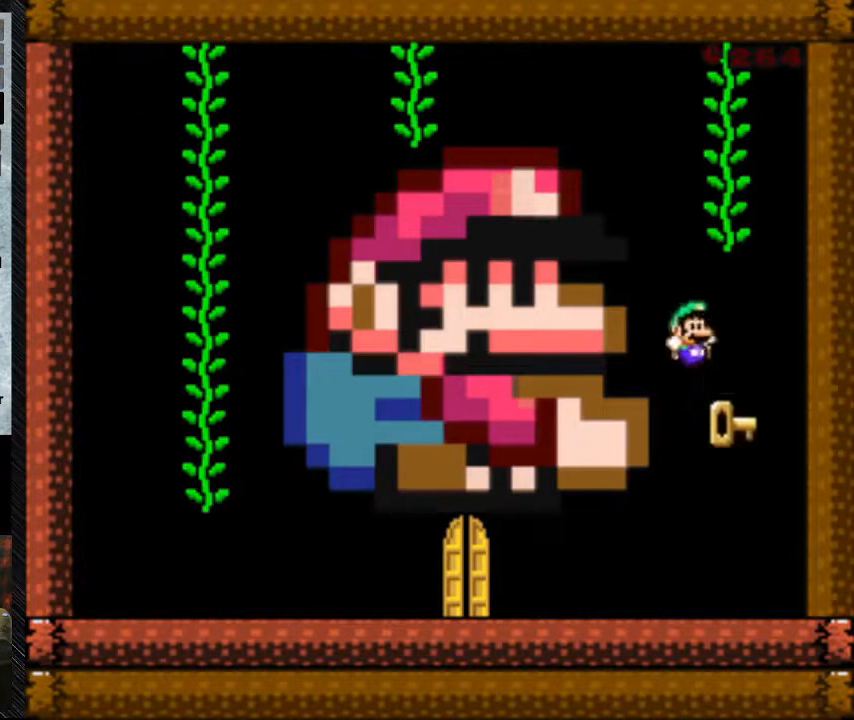
{"buttons": ["B", "Y", "DPAD_LEFT"], "events": [[33, "B", "up"], [33, "DPAD_RIGHT", "up"], [133, "B", "down"], [133, "Y", "down"], [433, "DPAD_LEFT", "down"]]}
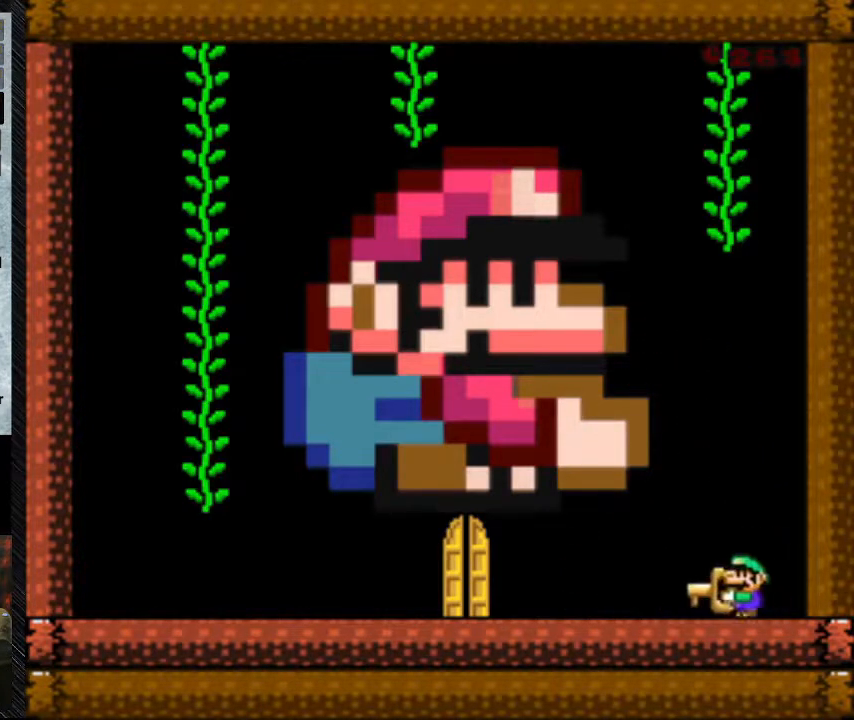
{"buttons": ["Y"], "events": [[33, "B", "up"], [333, "DPAD_LEFT", "up"]]}
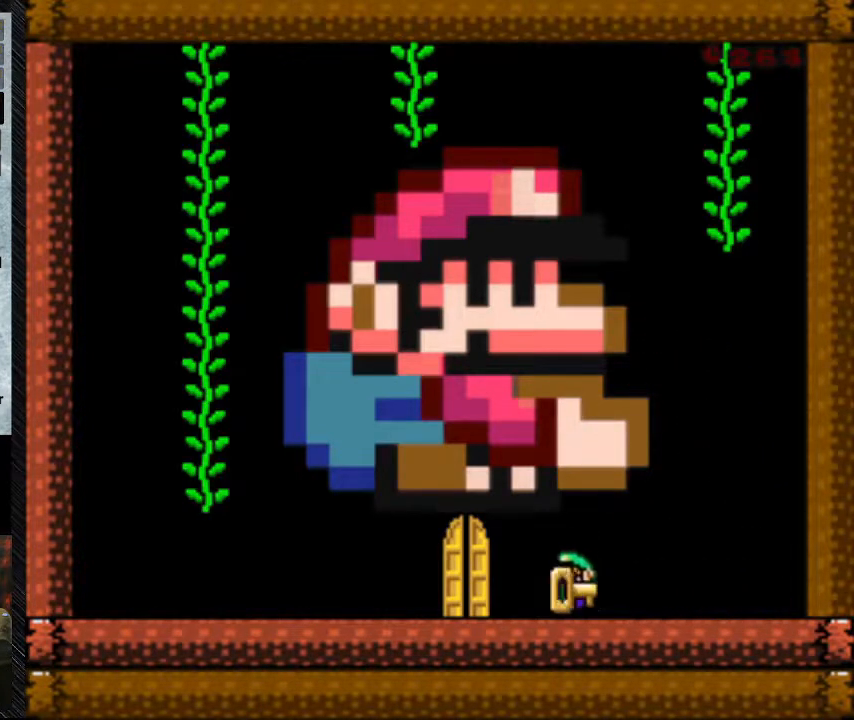
{"buttons": [], "events": [[33, "DPAD_RIGHT", "down"], [200, "DPAD_RIGHT", "up"], [367, "Y", "up"]]}
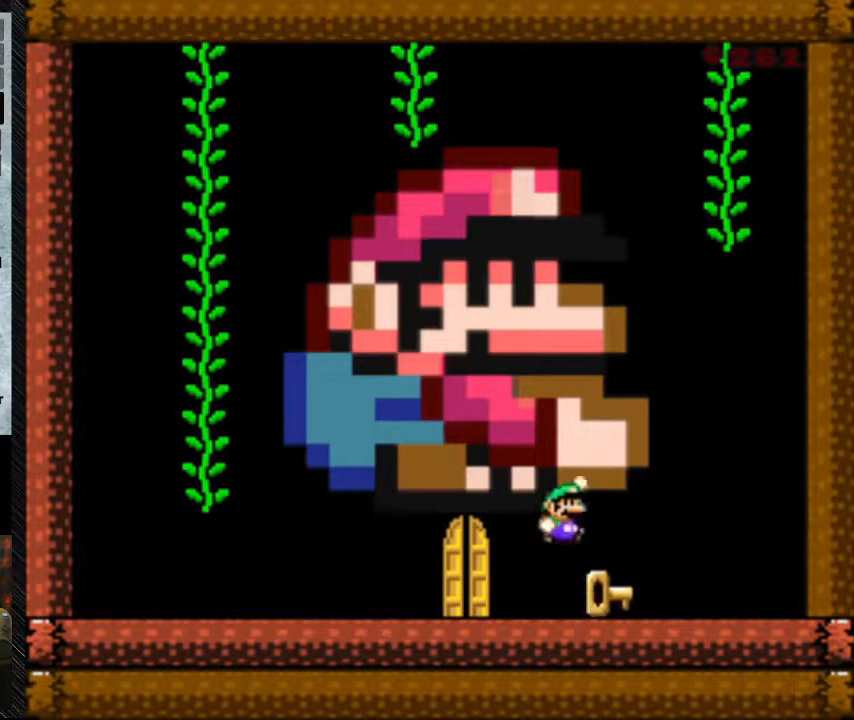
{"buttons": [], "events": [[33, "B", "down"], [67, "B", "up"], [67, "DPAD_RIGHT", "down"], [267, "DPAD_RIGHT", "up"]]}
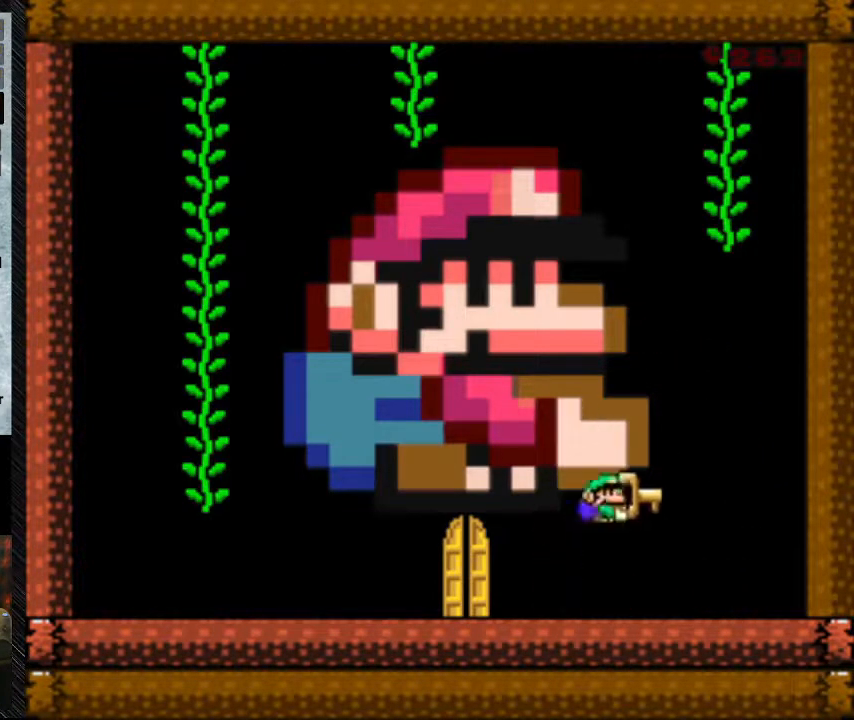
{"buttons": ["B", "DPAD_RIGHT"], "events": [[33, "B", "down"], [33, "Y", "down"], [267, "Y", "up"], [433, "DPAD_RIGHT", "down"]]}